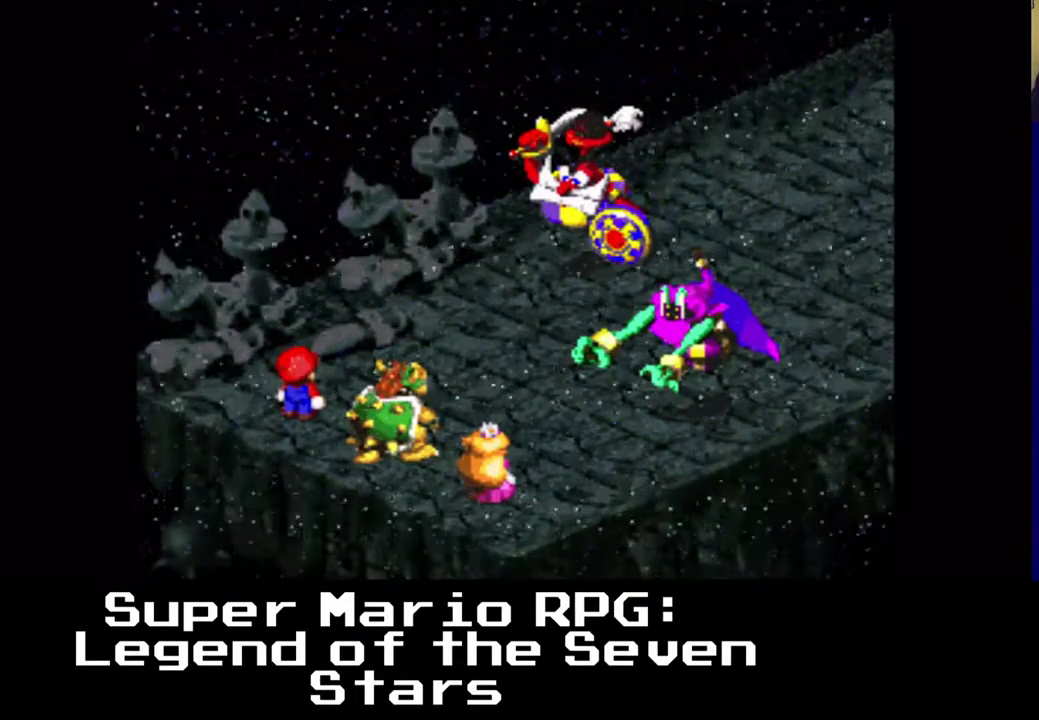
Gameplay with a controller (Xbox layout); each line is a JSON object with the inputs held at the frame after it. "events" lists button and stick changes between this image and that frame as [ms after this image, input, new state], when the widget could be followed in between. Not read: right_stick.
{"buttons": [], "left_stick": "center", "events": []}
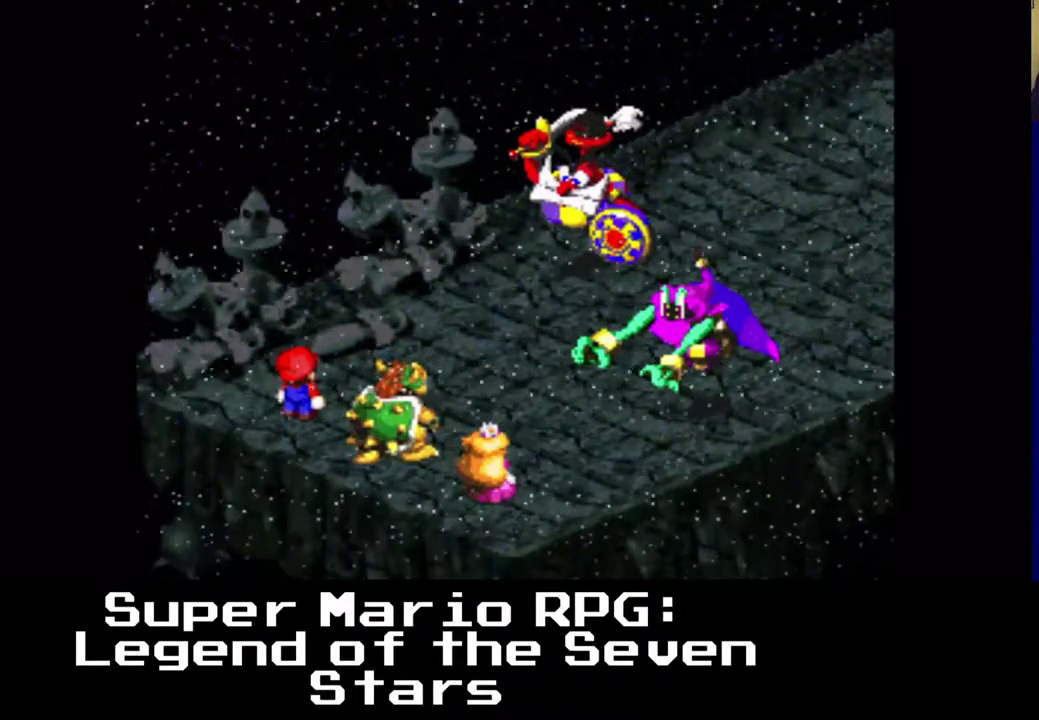
{"buttons": [], "left_stick": "center", "events": []}
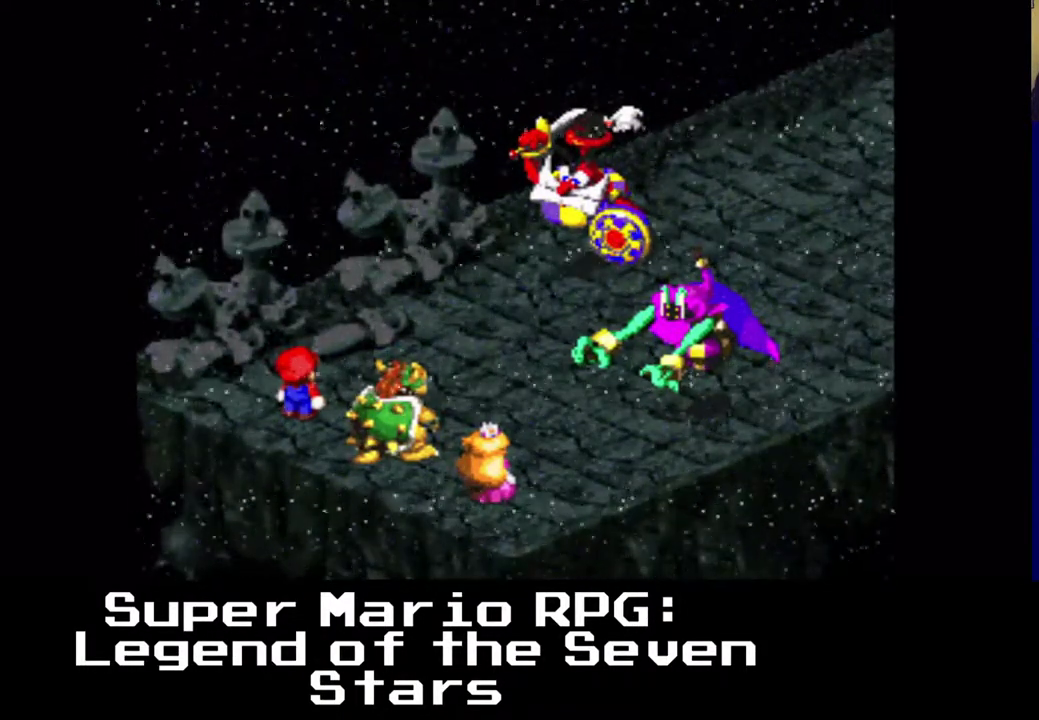
{"buttons": [], "left_stick": "center", "events": []}
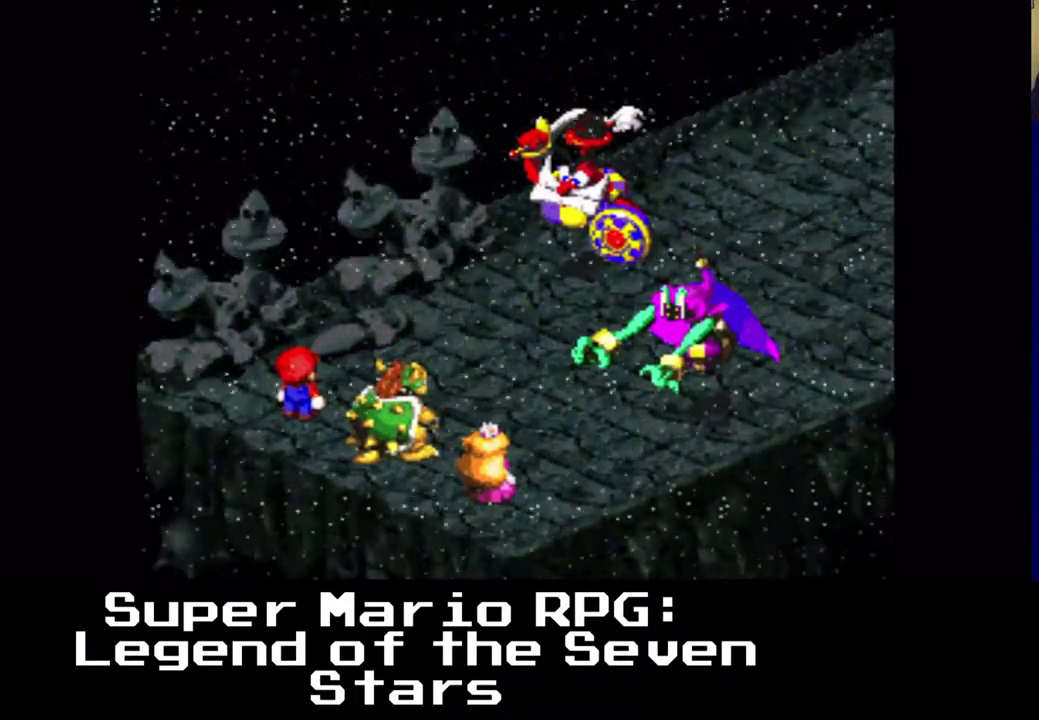
{"buttons": [], "left_stick": "center", "events": []}
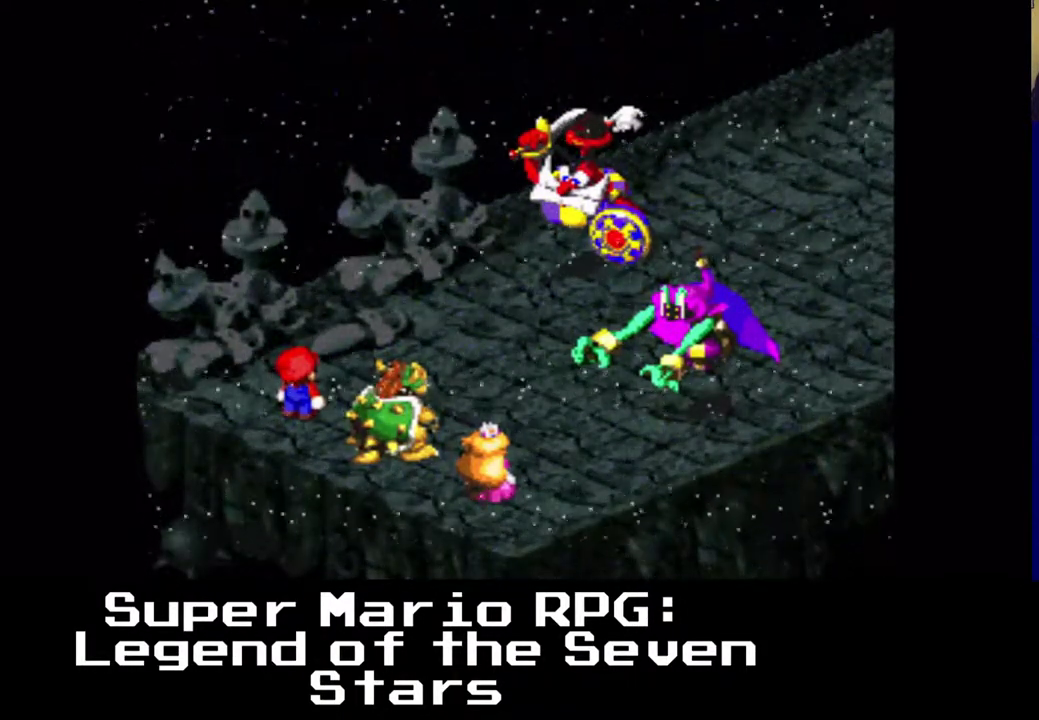
{"buttons": [], "left_stick": "center", "events": []}
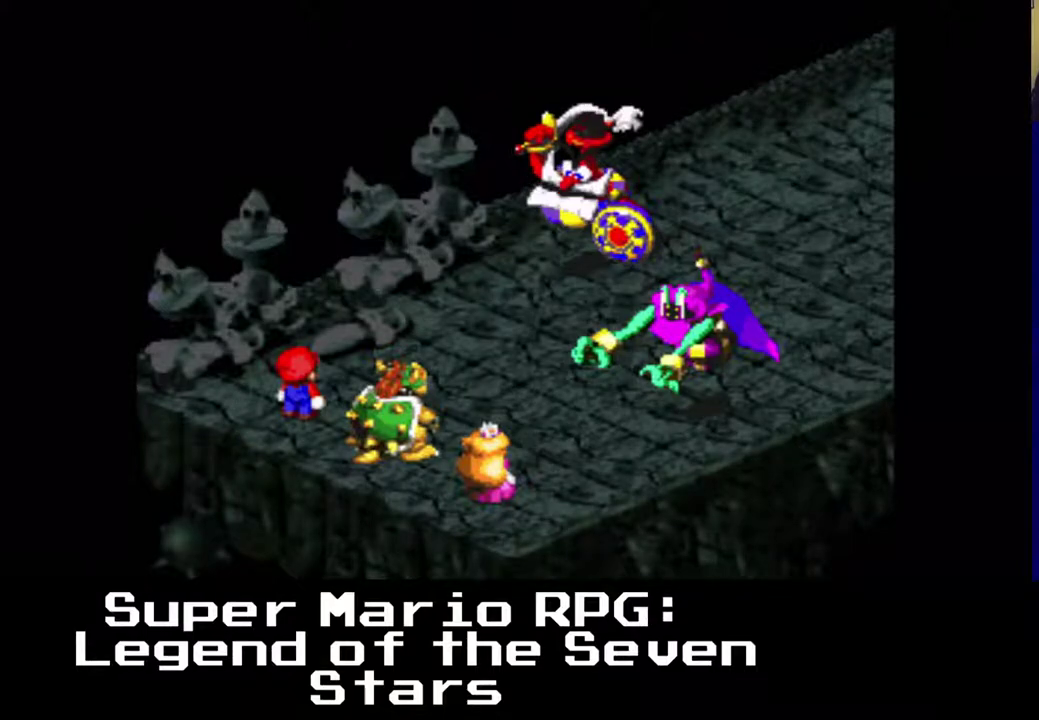
{"buttons": ["B"], "left_stick": "center", "events": [[467, "B", "down"]]}
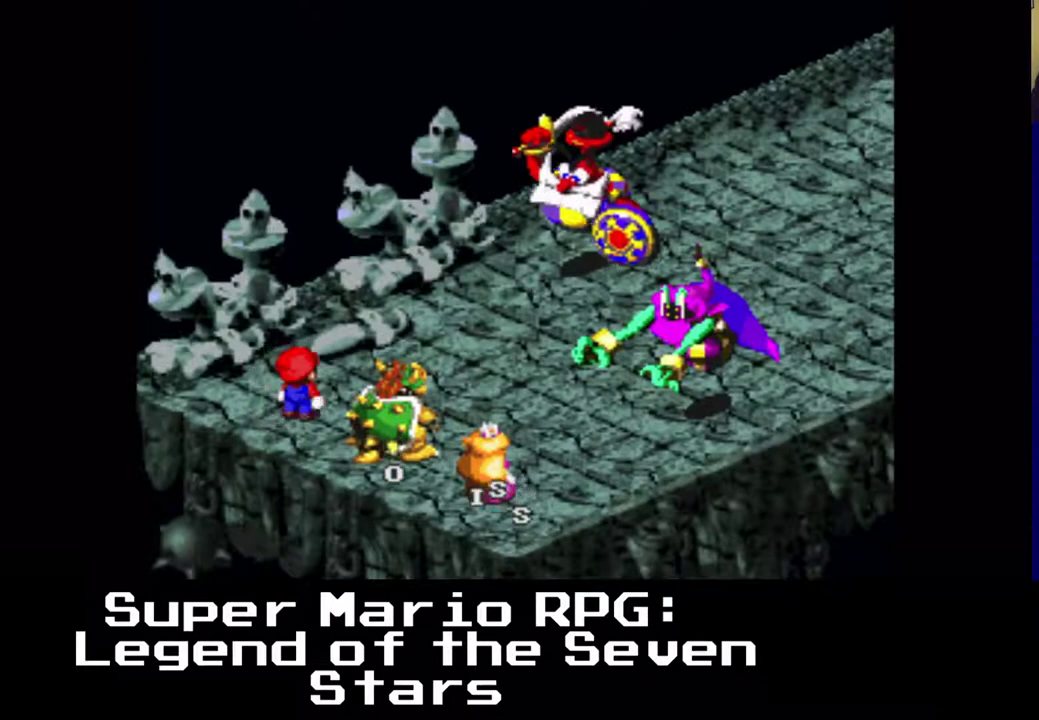
{"buttons": [], "left_stick": "center", "events": [[300, "B", "up"]]}
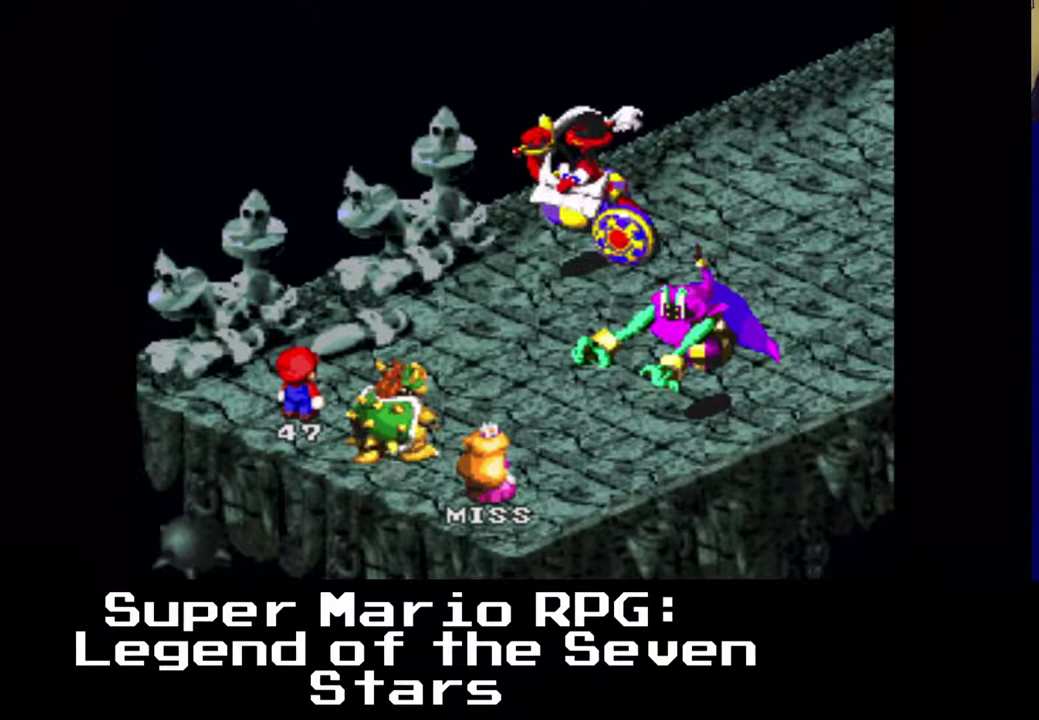
{"buttons": [], "left_stick": "center", "events": []}
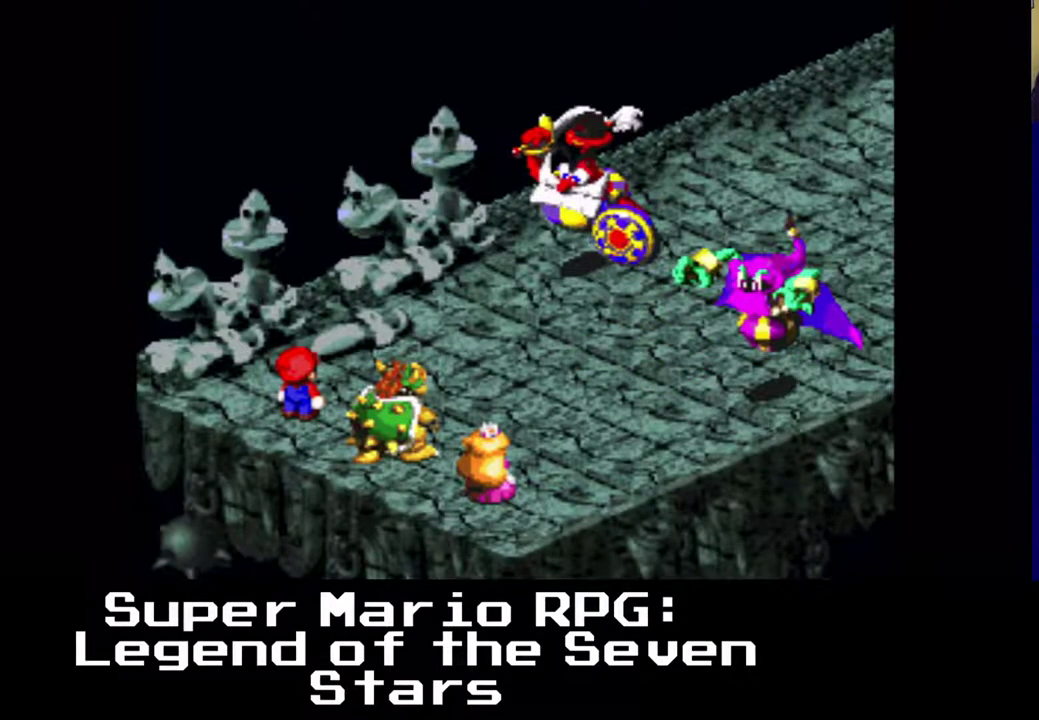
{"buttons": [], "left_stick": "center", "events": []}
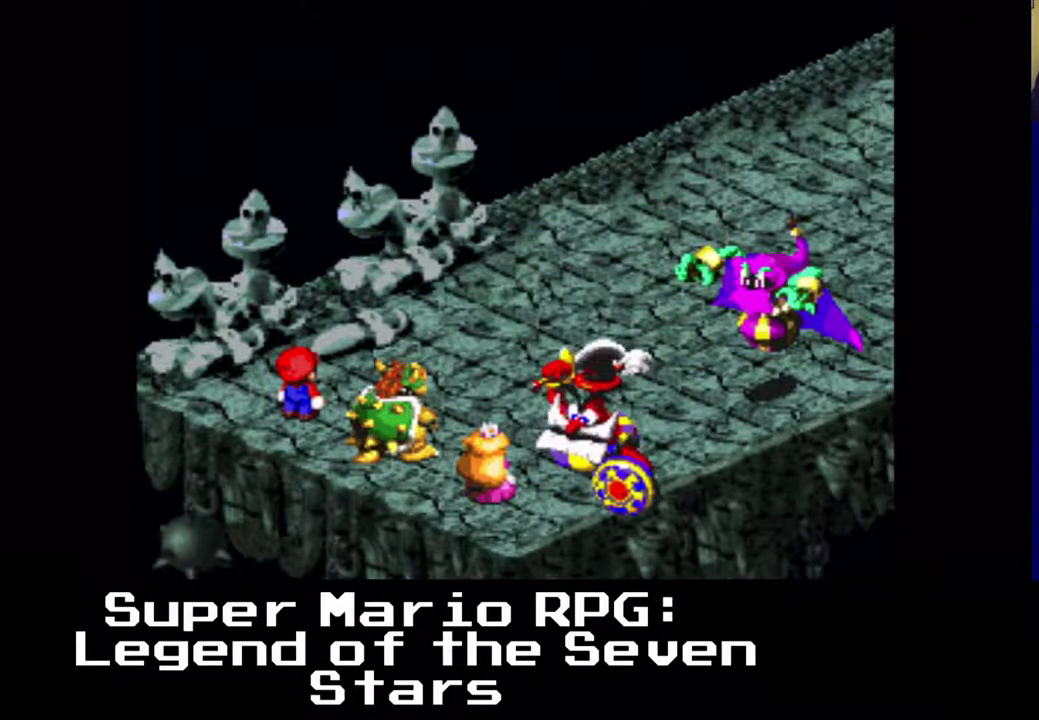
{"buttons": ["B"], "left_stick": "center", "events": [[150, "B", "down"]]}
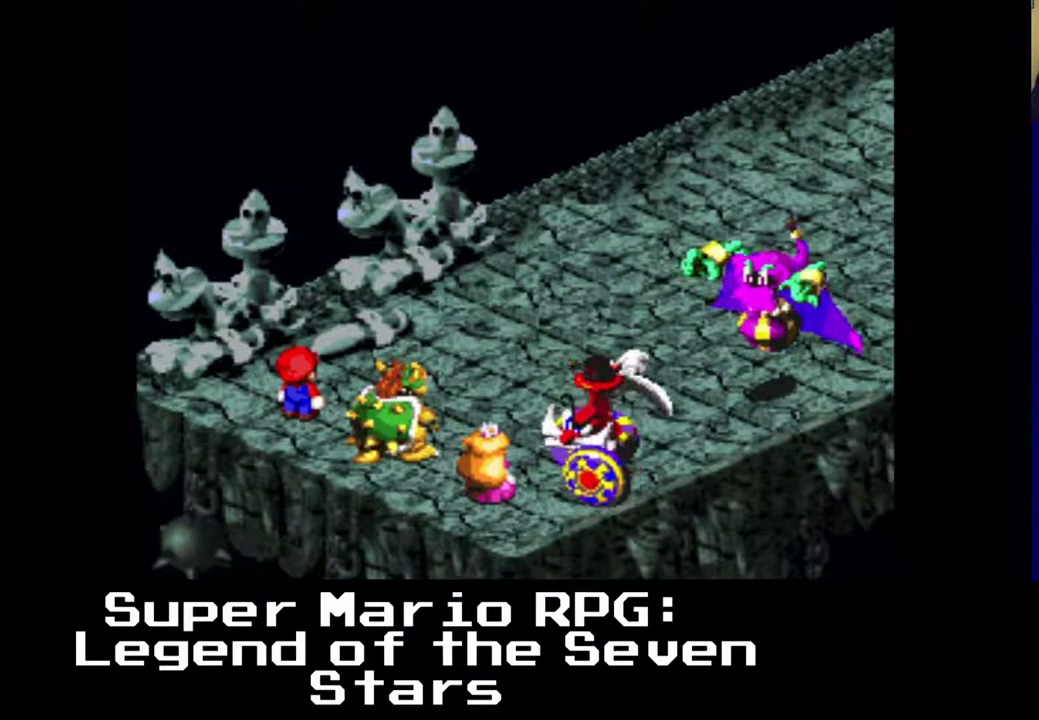
{"buttons": ["B"], "left_stick": "center", "events": [[33, "B", "up"], [83, "B", "down"]]}
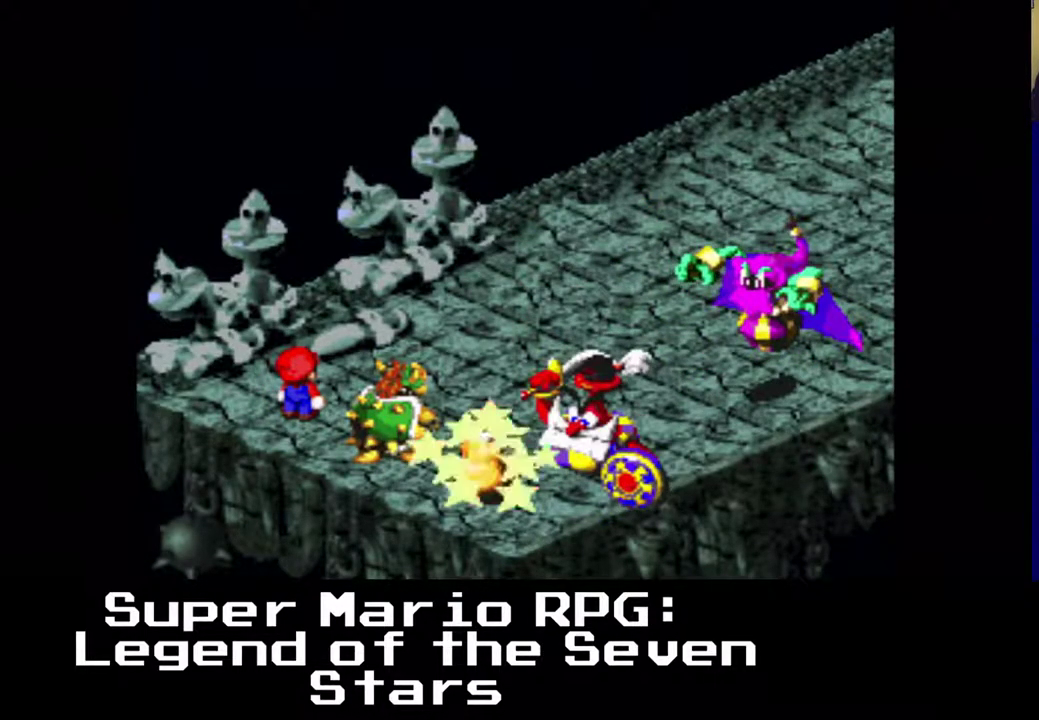
{"buttons": [], "left_stick": "center", "events": [[150, "B", "up"]]}
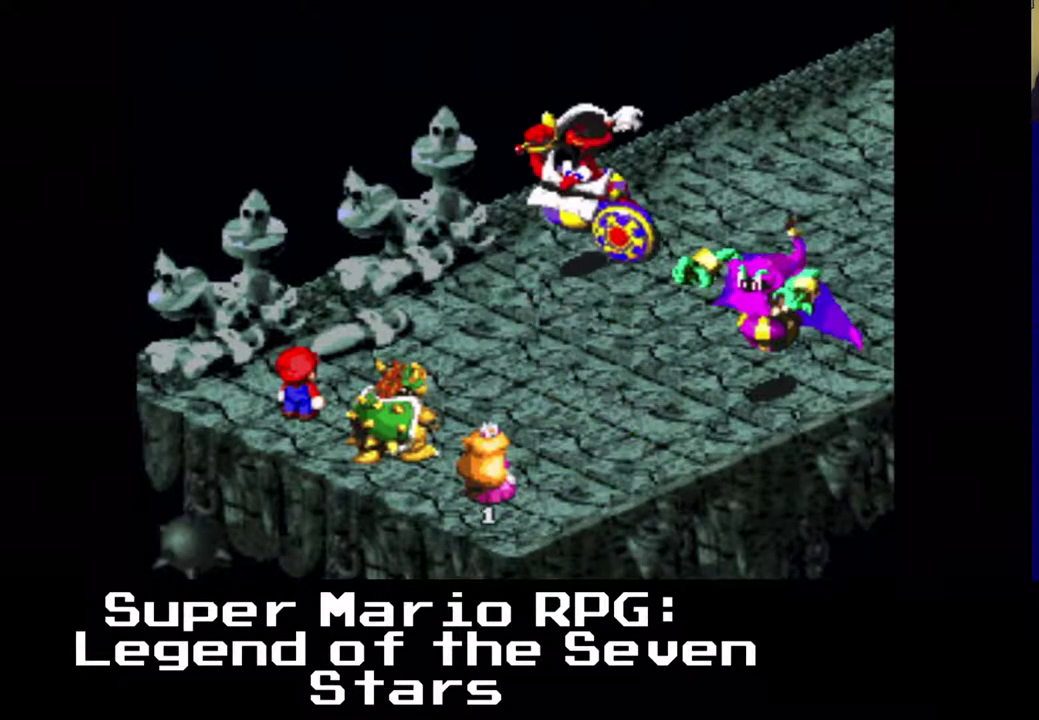
{"buttons": [], "left_stick": "center", "events": []}
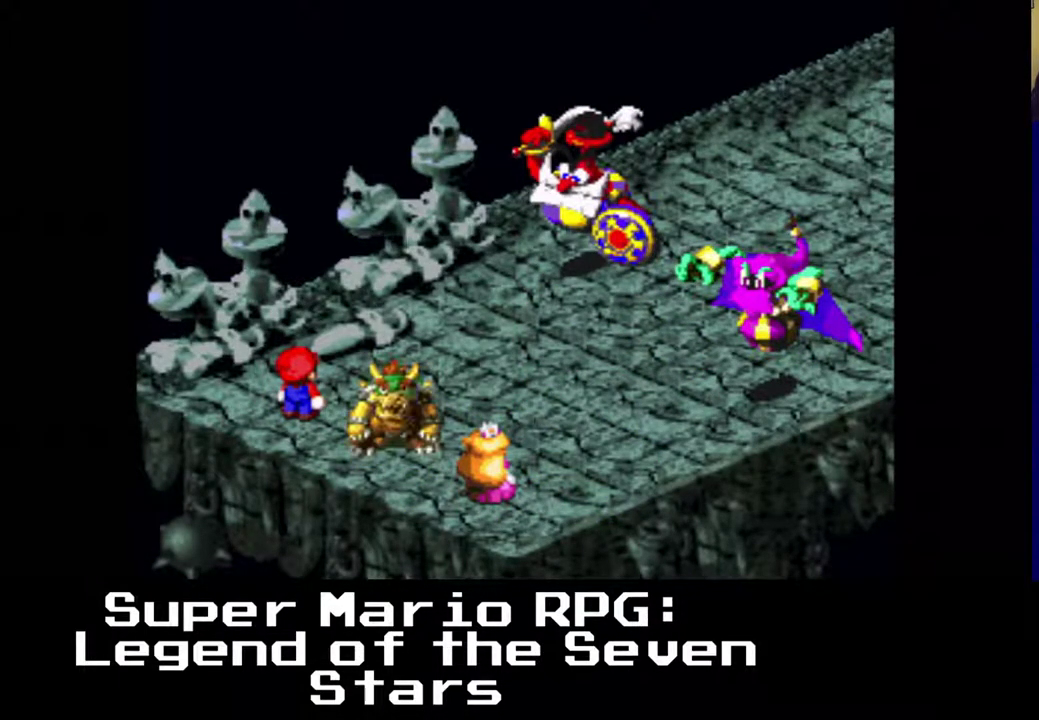
{"buttons": [], "left_stick": "center", "events": []}
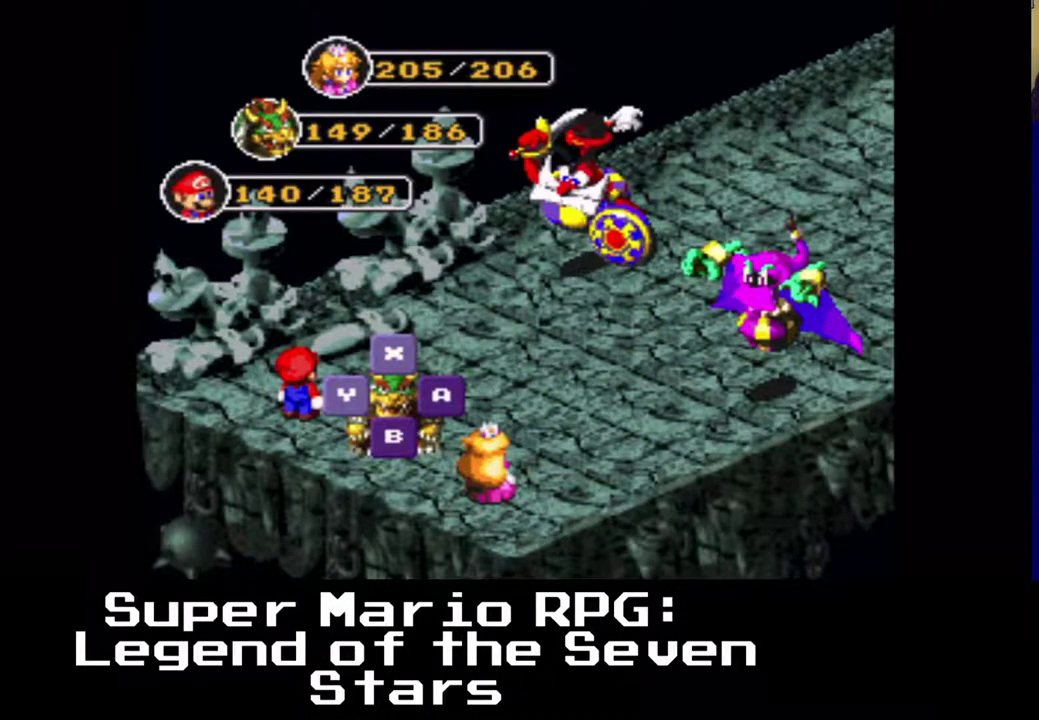
{"buttons": [], "left_stick": "center", "events": []}
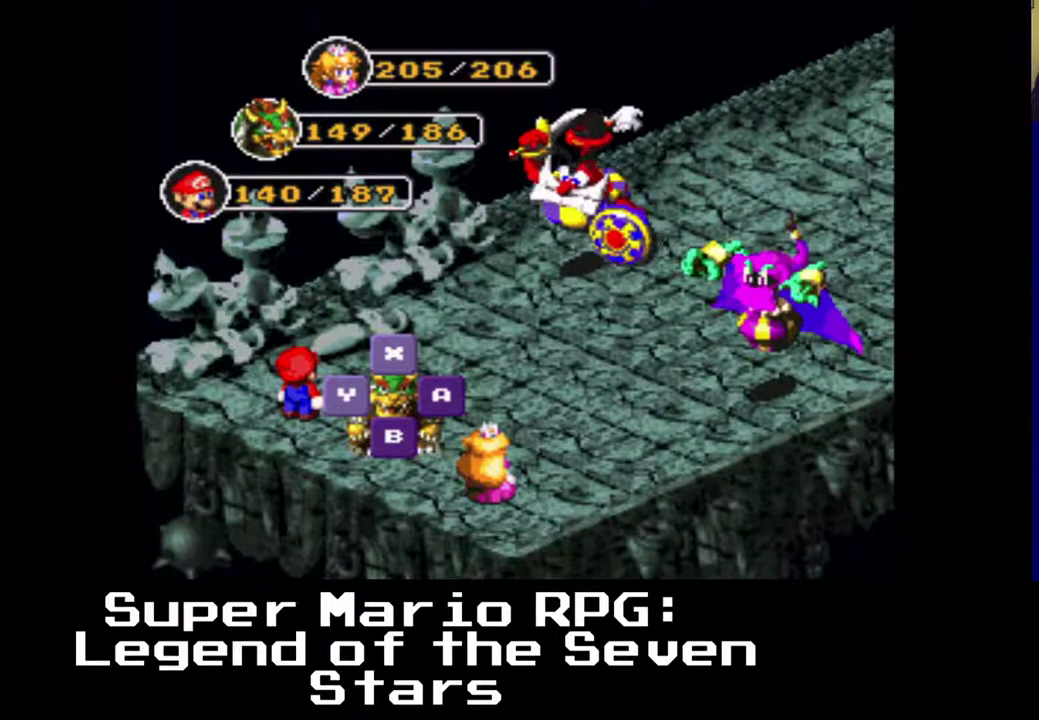
{"buttons": [], "left_stick": "center", "events": [[200, "B", "down"], [367, "B", "up"]]}
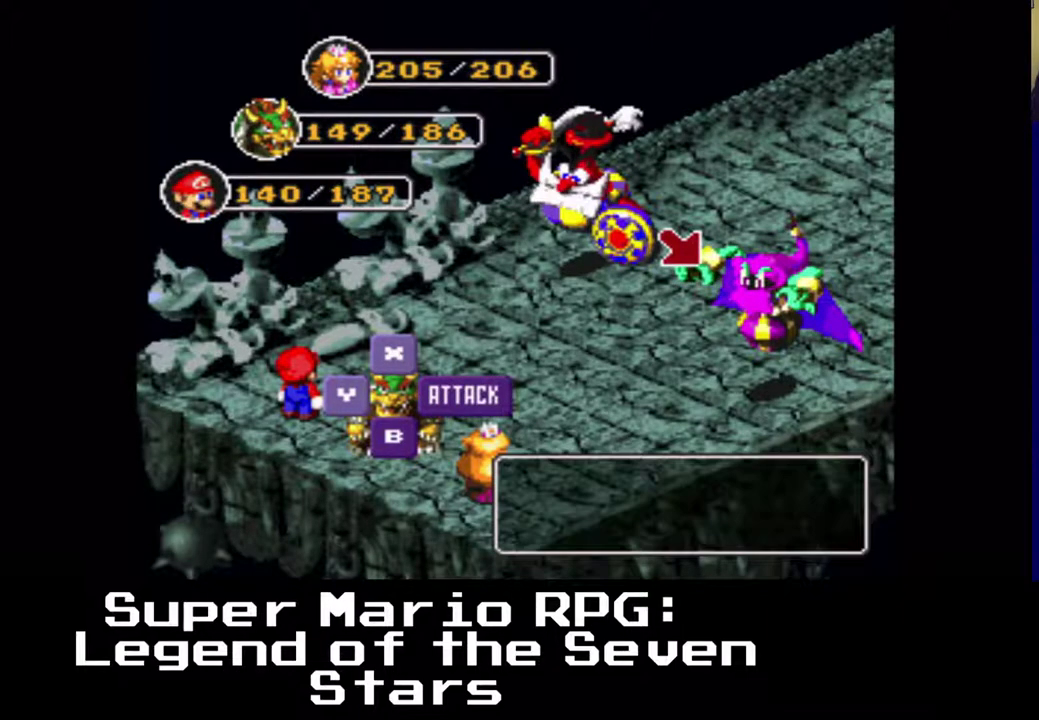
{"buttons": [], "left_stick": "center", "events": []}
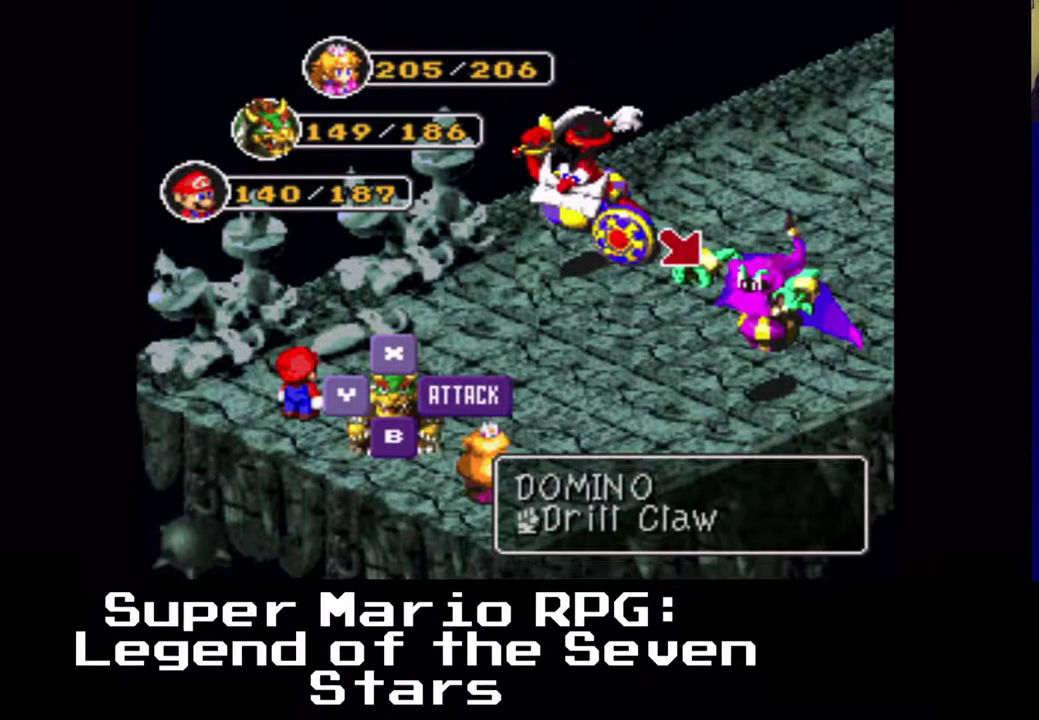
{"buttons": [], "left_stick": "center", "events": []}
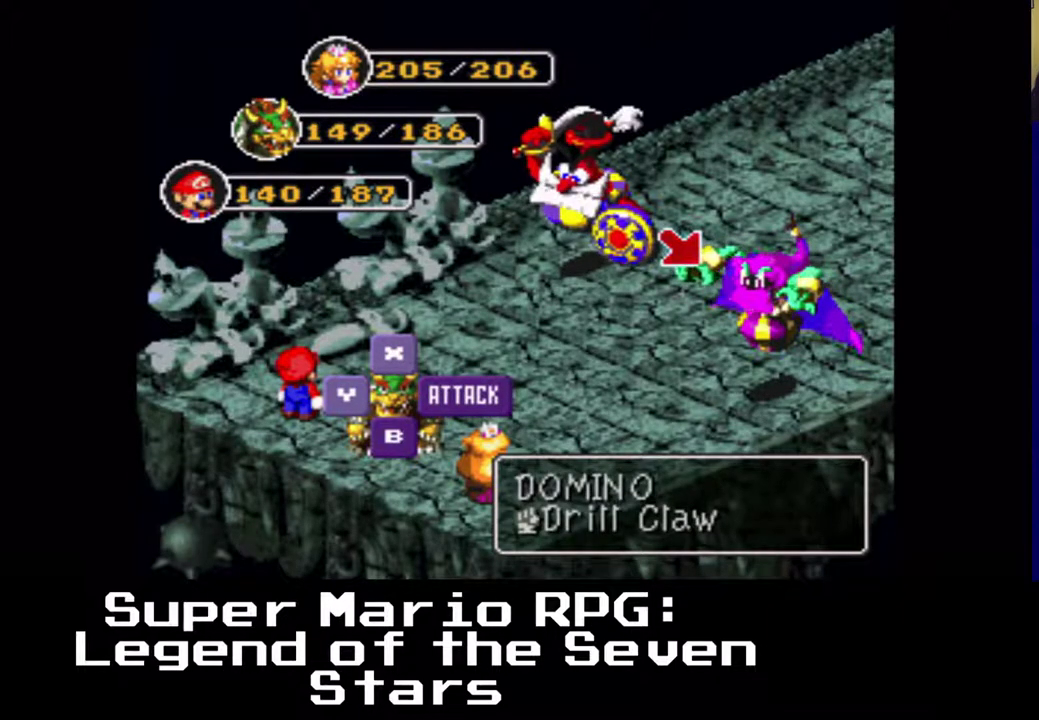
{"buttons": [], "left_stick": "center", "events": [[100, "B", "down"], [300, "B", "up"]]}
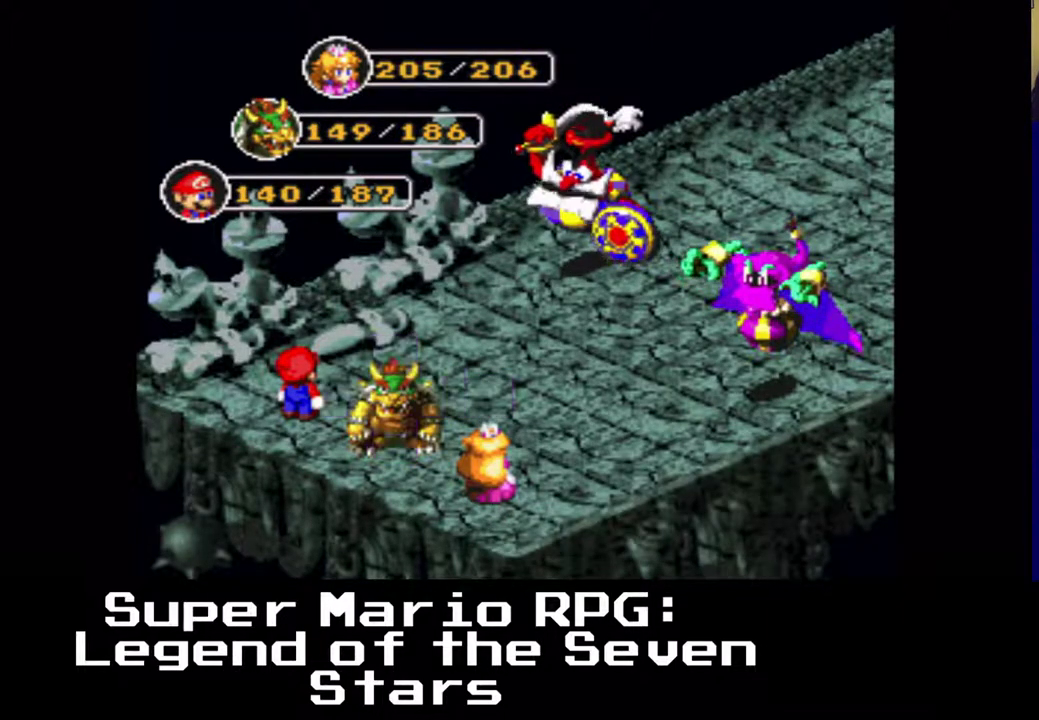
{"buttons": [], "left_stick": "center", "events": []}
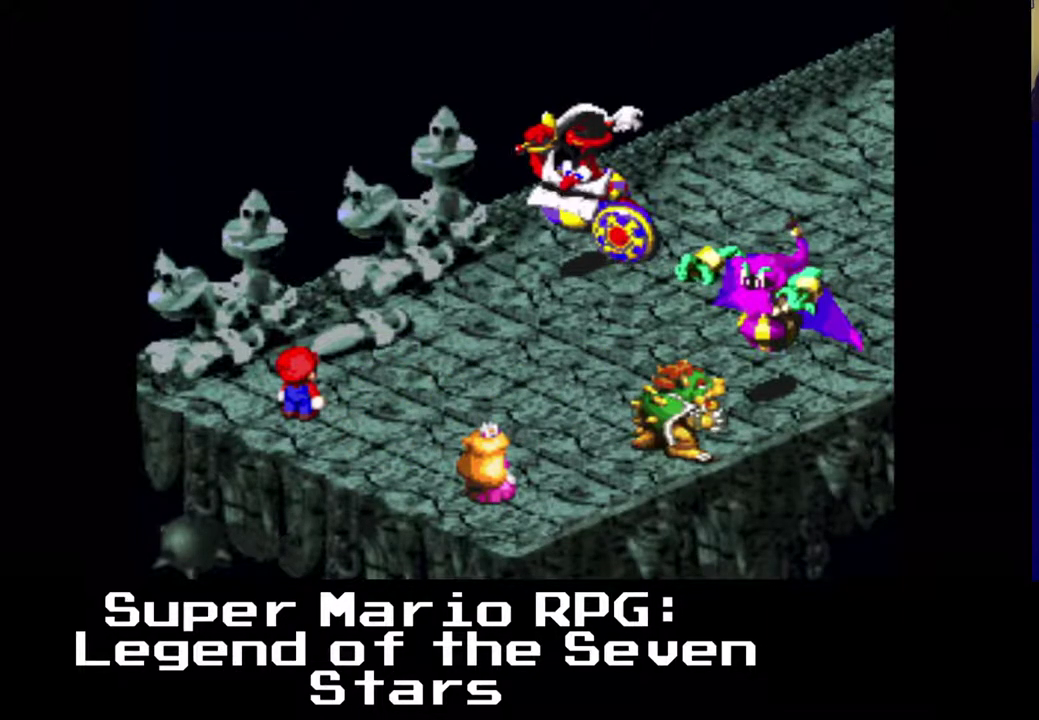
{"buttons": [], "left_stick": "center", "events": [[183, "B", "down"], [317, "B", "up"]]}
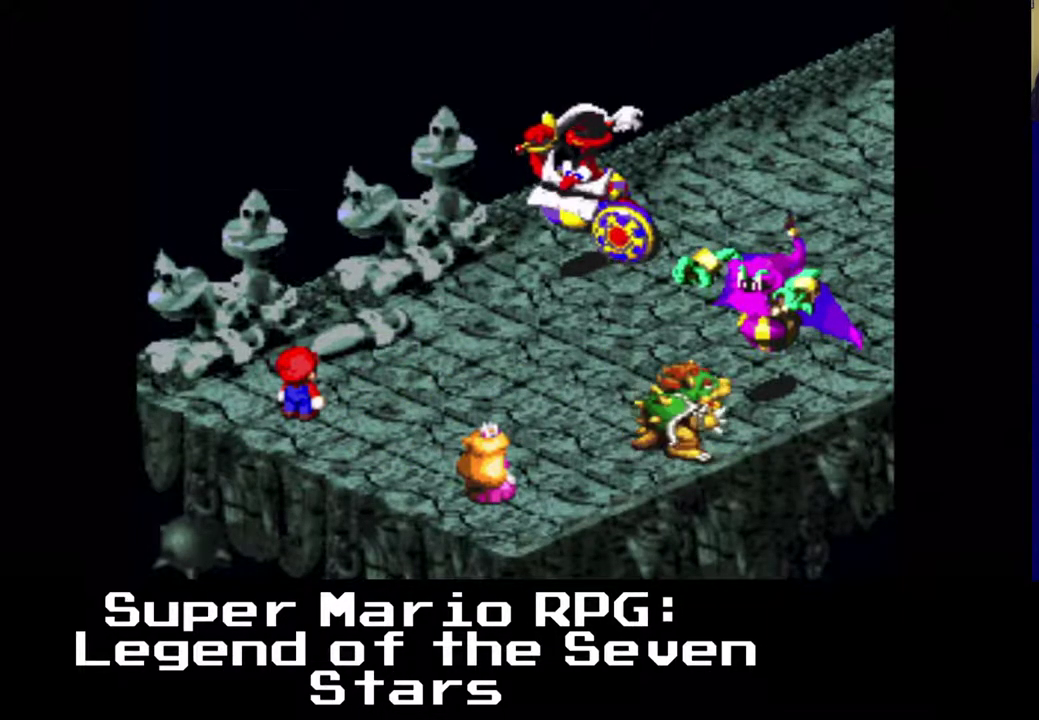
{"buttons": [], "left_stick": "center", "events": []}
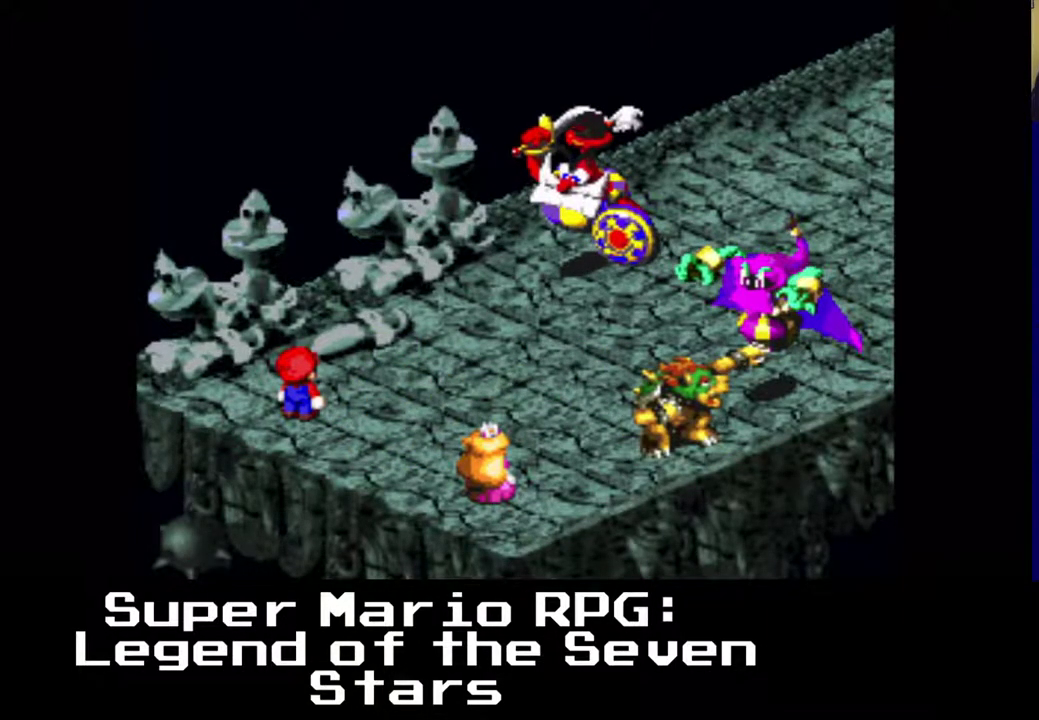
{"buttons": [], "left_stick": "center", "events": []}
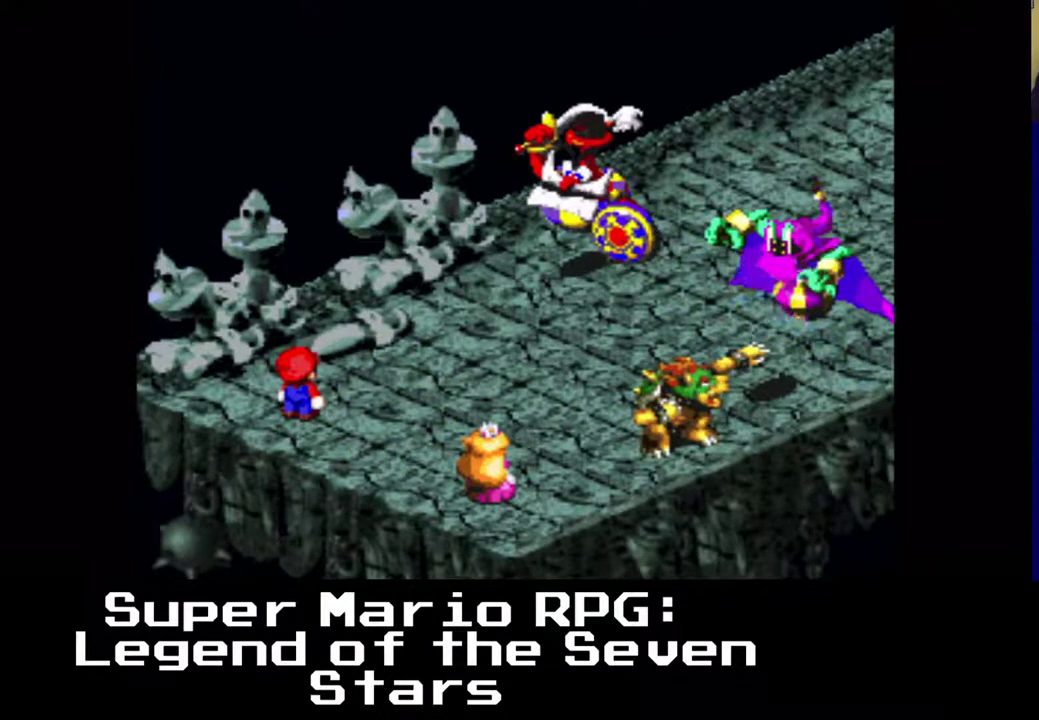
{"buttons": [], "left_stick": "center", "events": []}
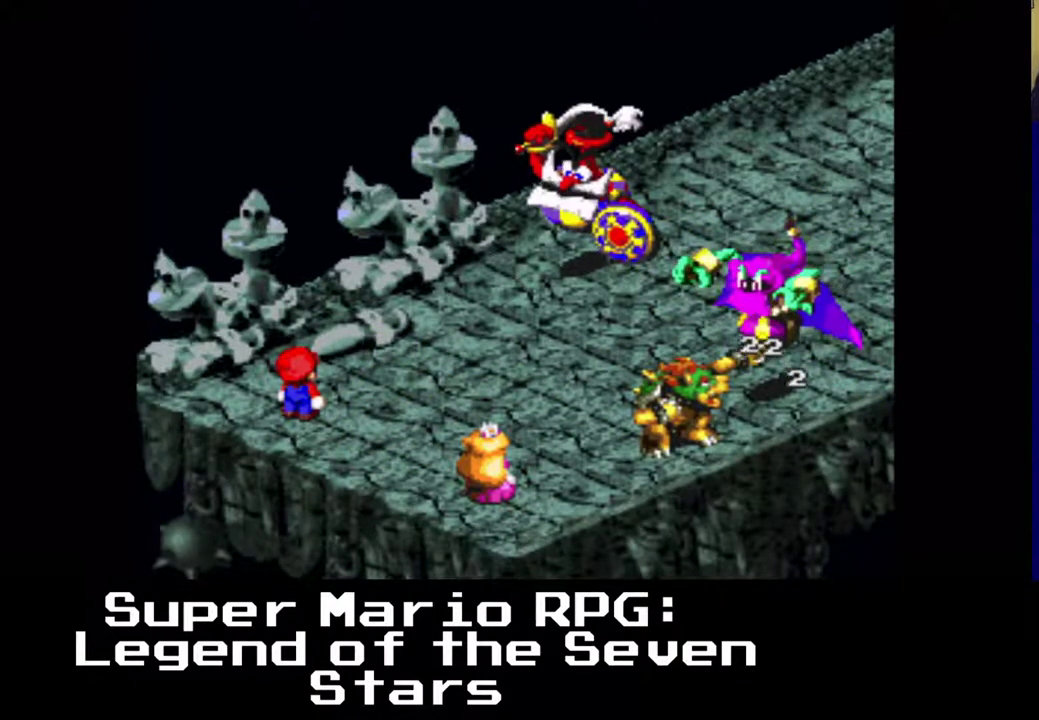
{"buttons": [], "left_stick": "center", "events": []}